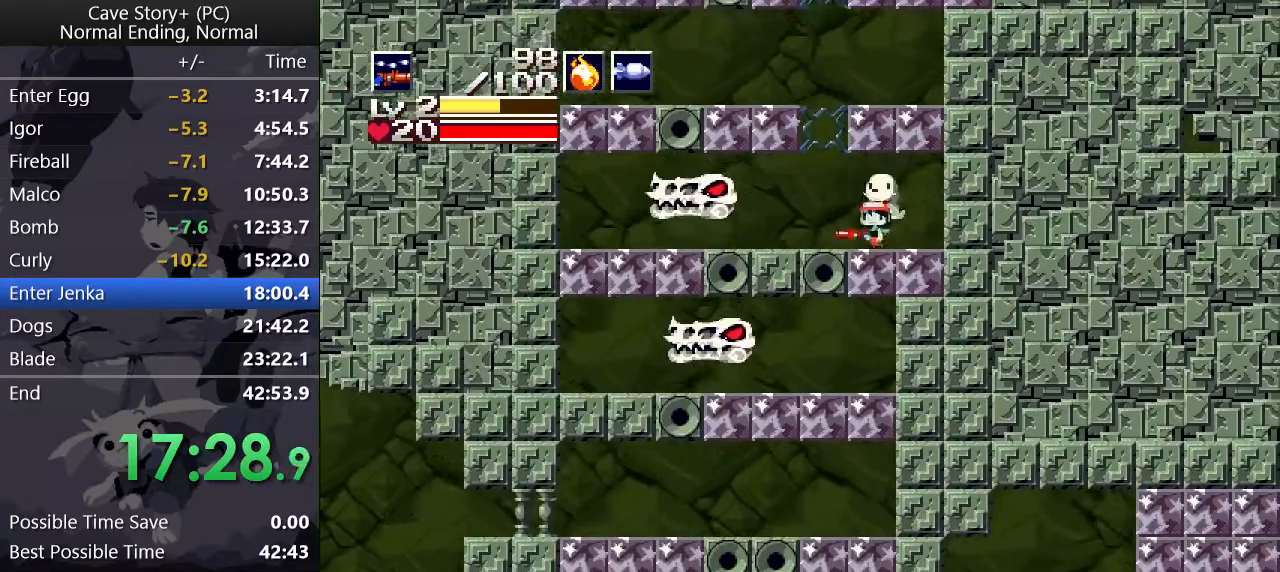
Gameplay with keyboard; each line is a JSON object with the keys held at the frame after it. "events" lists presses ("down") and releases ("up") of "a", "down", "left", "q", "right", "s", "up", "w", "x" and "z" between this image and that frame as [ms after this image, input, new state], when the widget could be followed in between. No other keys are recorded. Mouse input is not recorded.
{"keys": ["down", "right"], "events": [[33, "z", "down"], [83, "z", "up"], [317, "left", "up"], [400, "right", "down"]]}
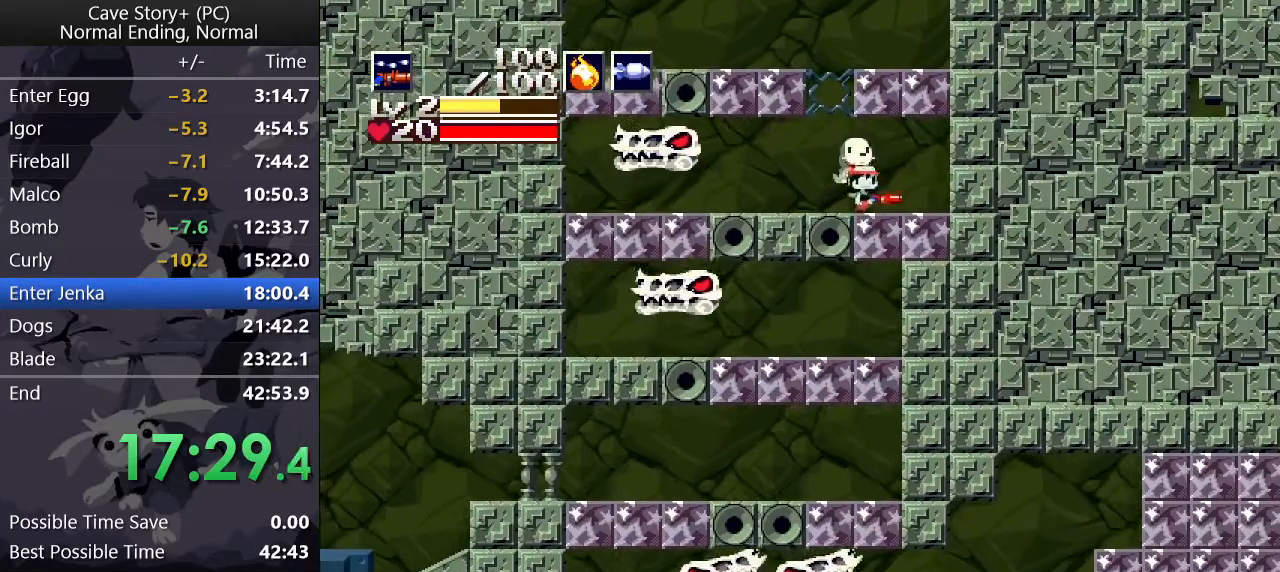
{"keys": ["down"], "events": [[50, "right", "up"], [50, "z", "down"], [133, "z", "up"], [183, "x", "down"], [233, "left", "down"], [283, "x", "up"], [333, "x", "down"], [383, "left", "up"], [383, "x", "up"]]}
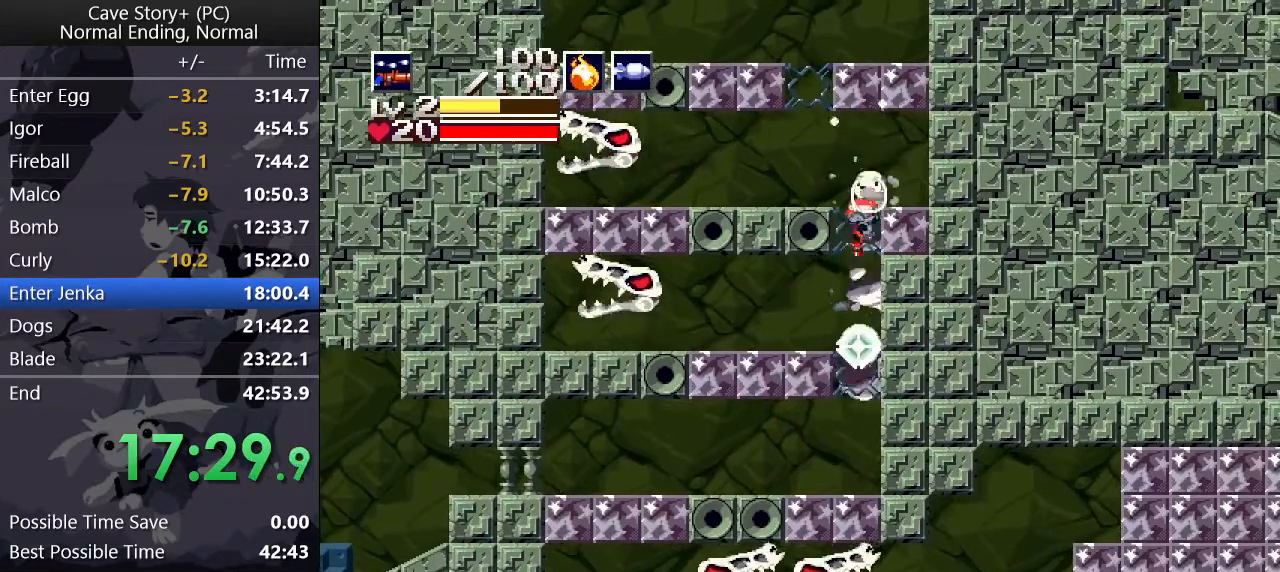
{"keys": ["left", "up"], "events": [[217, "left", "down"], [250, "down", "up"], [500, "up", "down"]]}
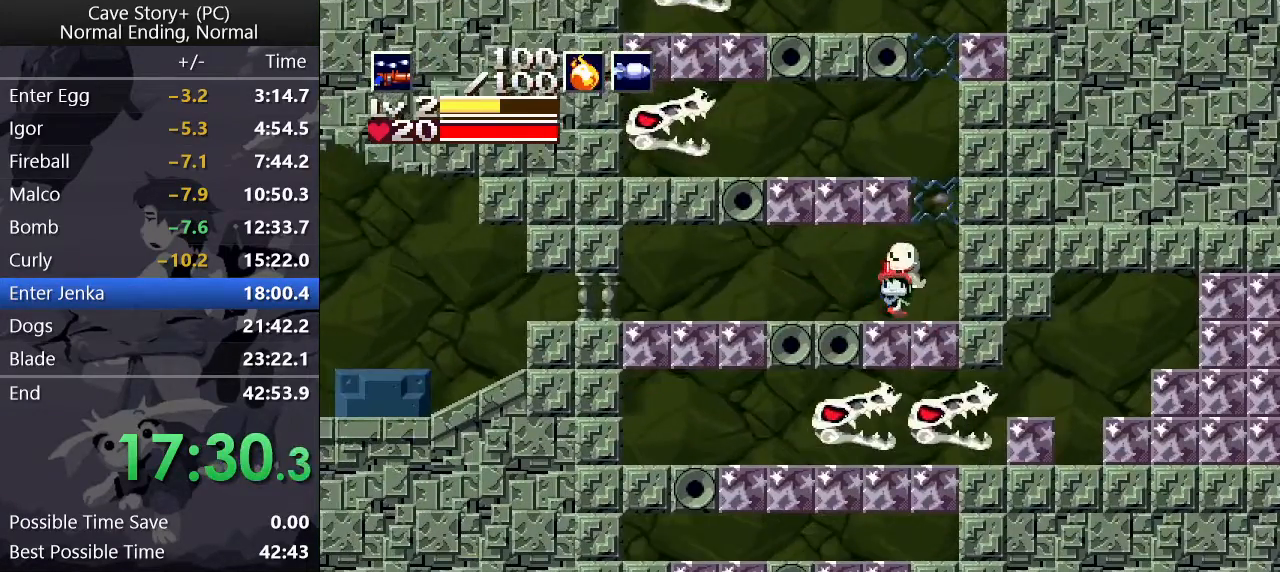
{"keys": ["left", "z"], "events": [[83, "x", "down"], [417, "x", "up"], [467, "up", "up"], [467, "z", "down"]]}
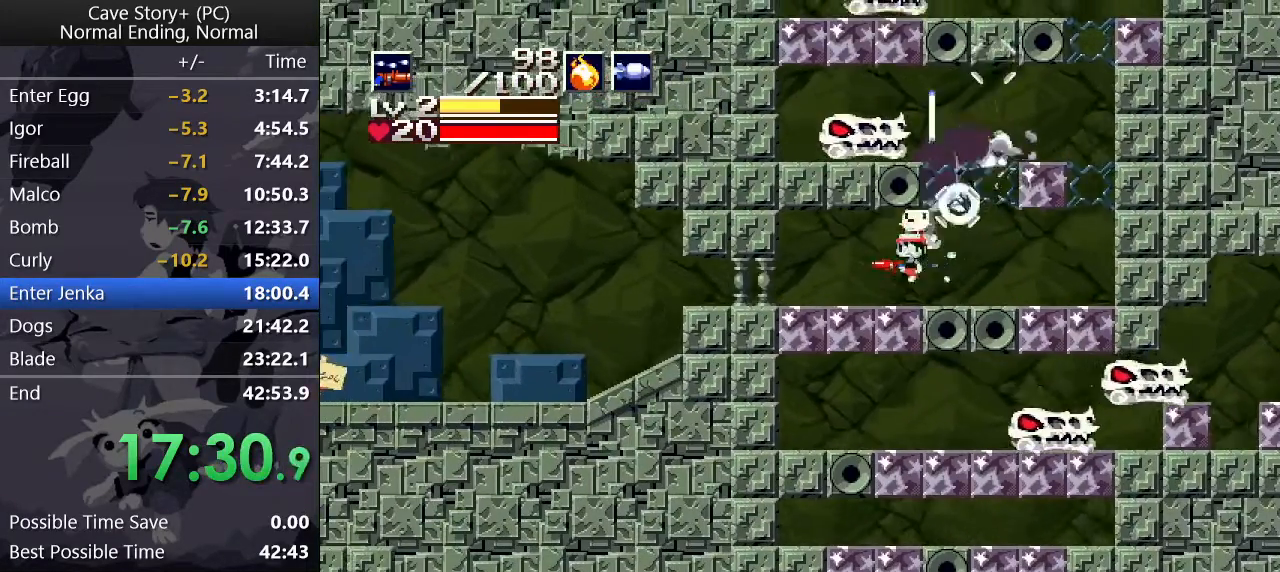
{"keys": ["left"], "events": [[17, "z", "up"]]}
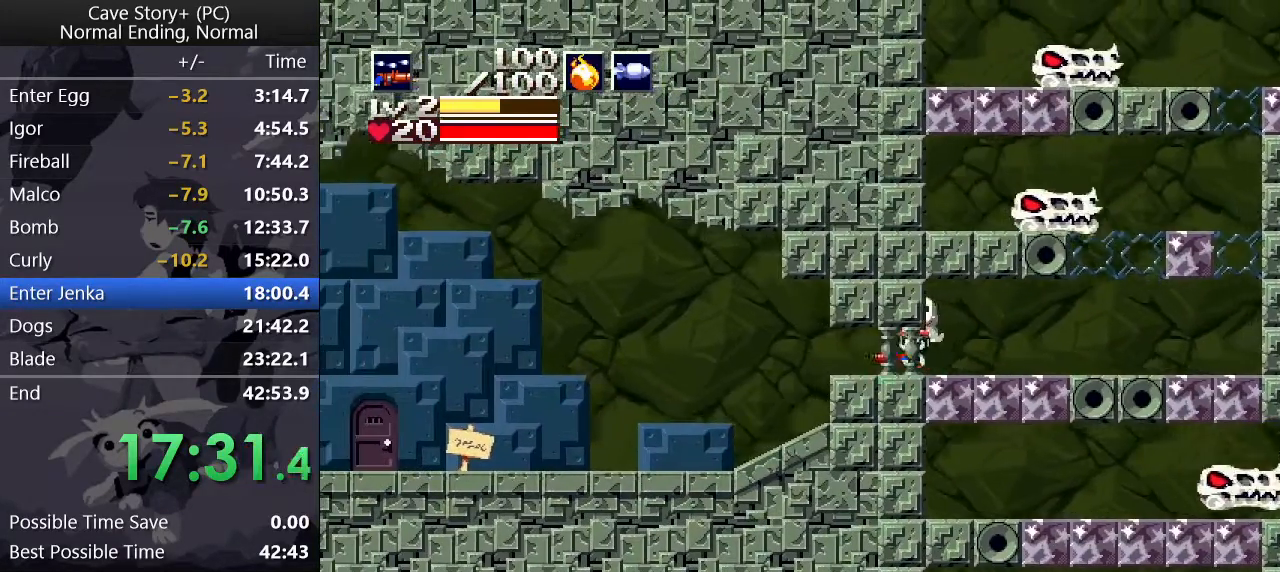
{"keys": ["left"], "events": [[17, "z", "down"], [67, "z", "up"], [150, "z", "down"], [200, "z", "up"], [317, "z", "down"], [350, "z", "up"]]}
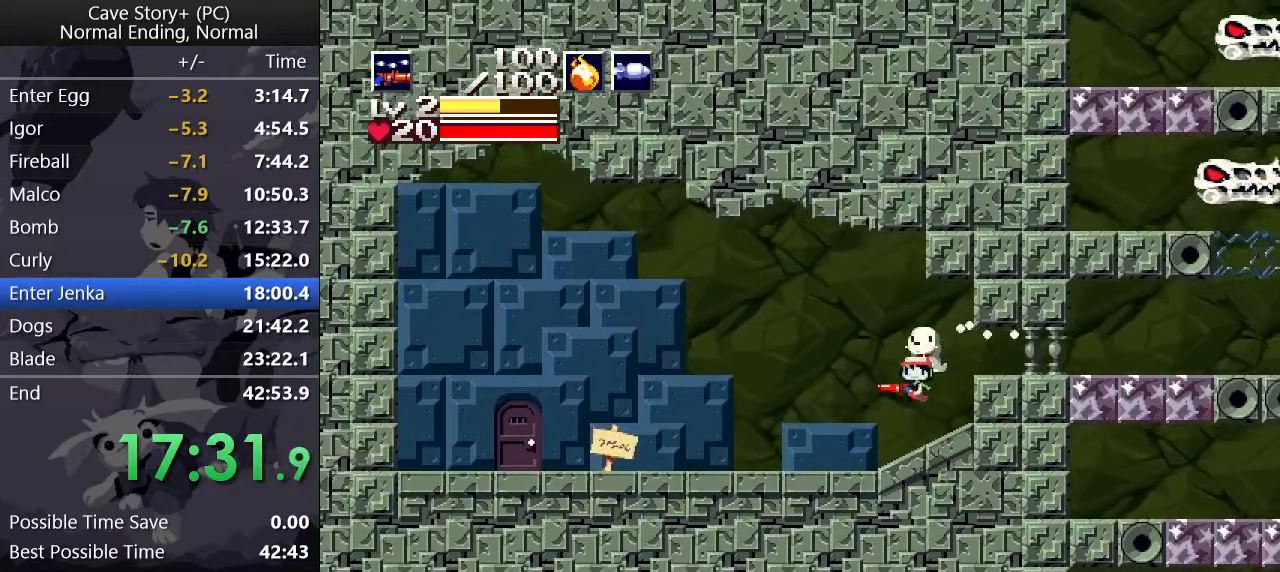
{"keys": ["down", "left", "x", "z"], "events": [[217, "down", "down"], [217, "z", "down"], [267, "x", "down"]]}
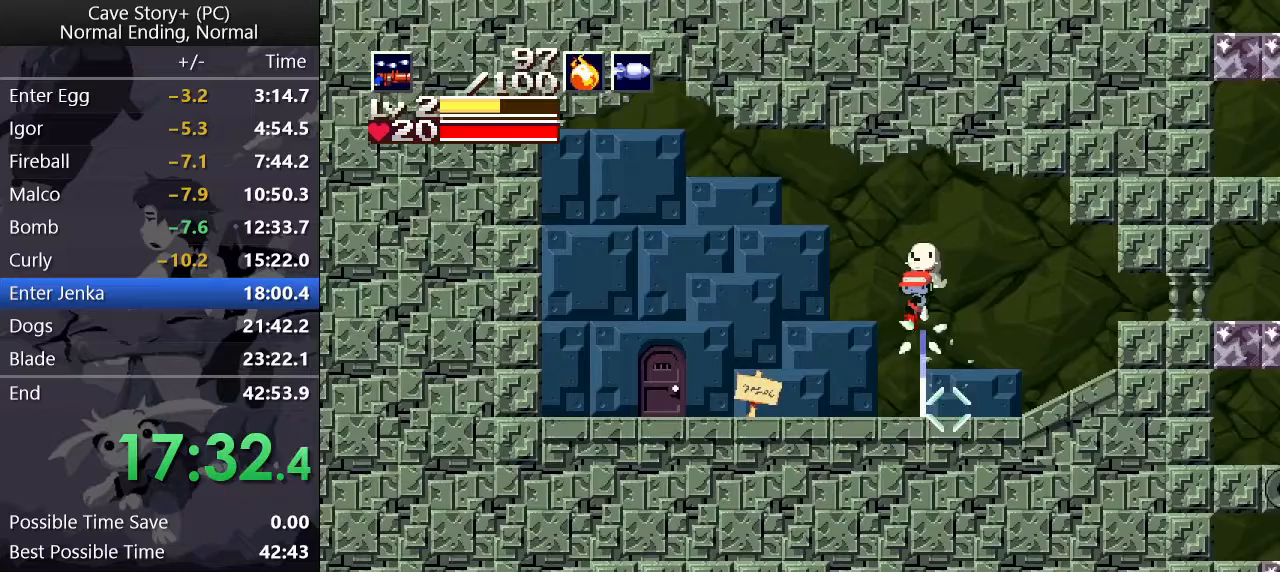
{"keys": ["left"], "events": [[183, "x", "up"], [183, "z", "up"], [233, "down", "up"]]}
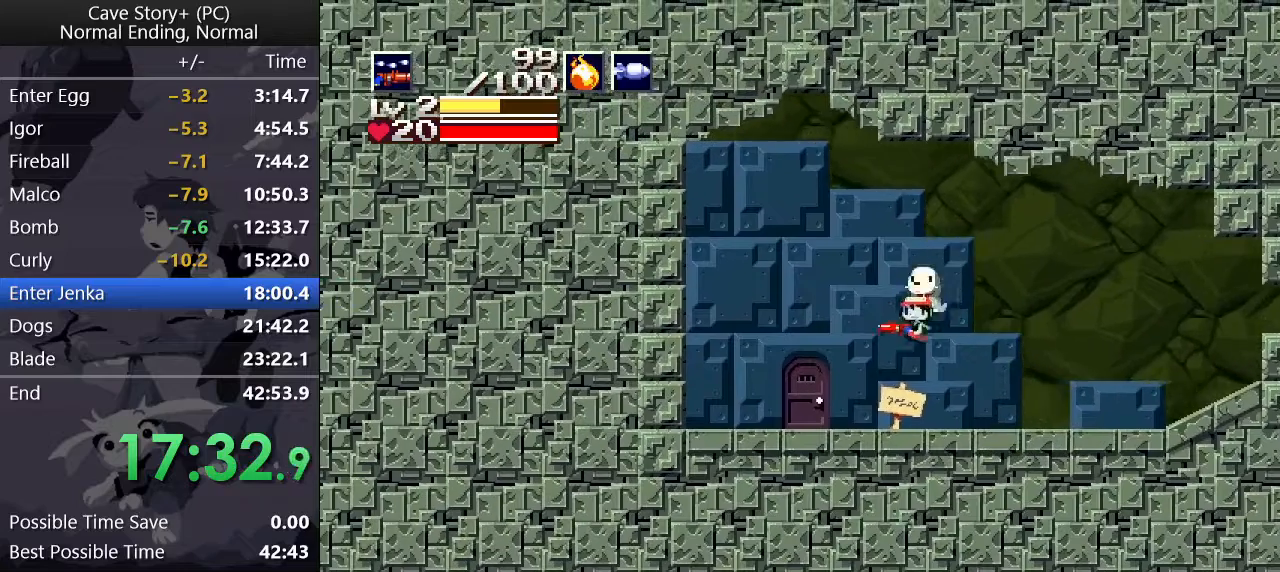
{"keys": ["left", "z"], "events": [[300, "left", "up"], [350, "down", "down"], [400, "down", "up"], [400, "z", "down"], [483, "left", "down"]]}
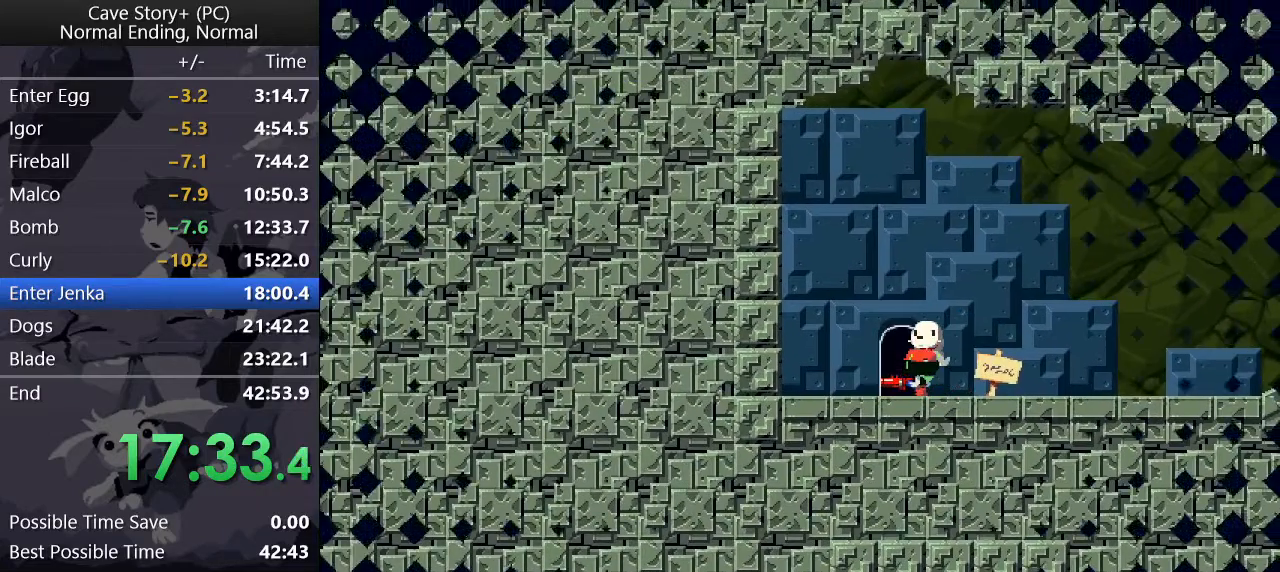
{"keys": ["left", "z"], "events": []}
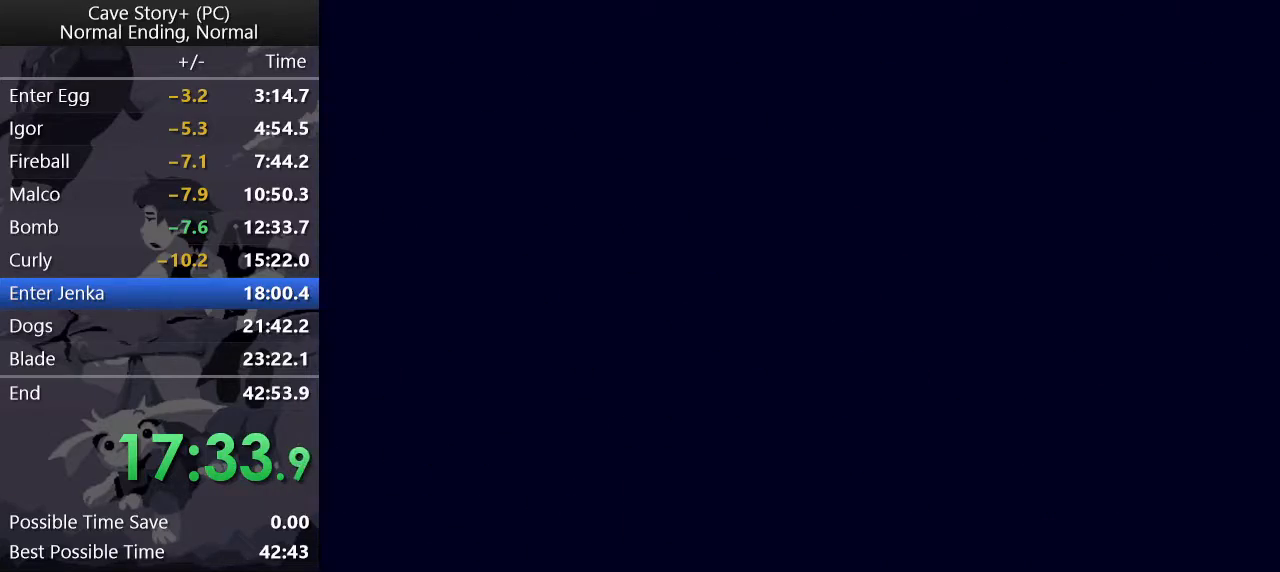
{"keys": ["left"], "events": [[417, "z", "up"]]}
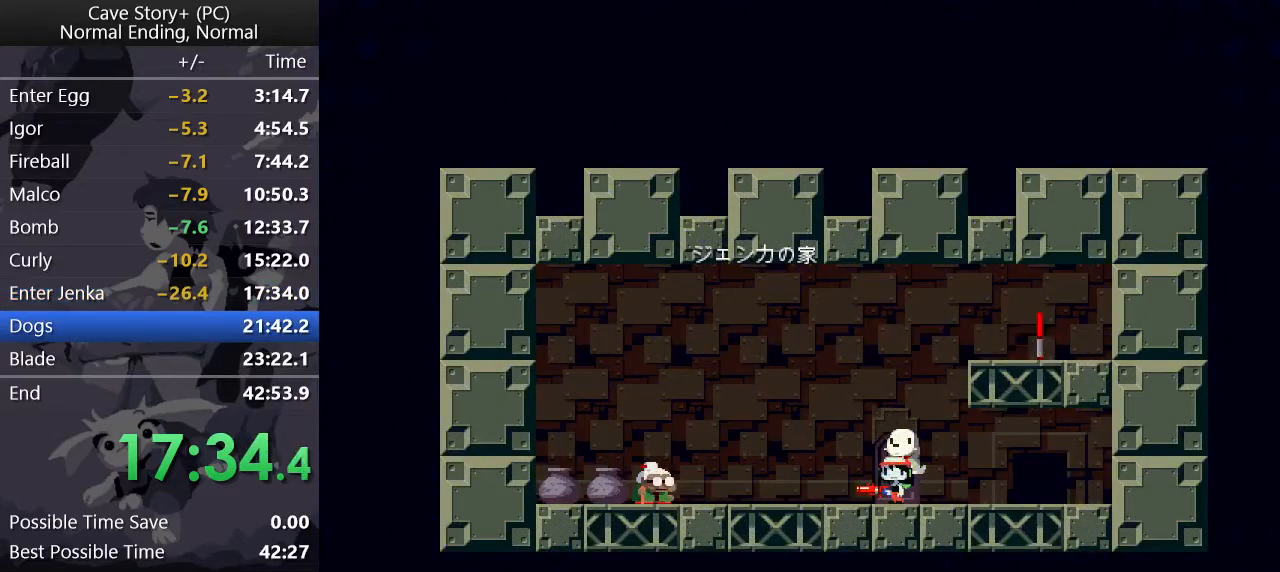
{"keys": ["left"], "events": [[450, "z", "down"], [483, "z", "up"]]}
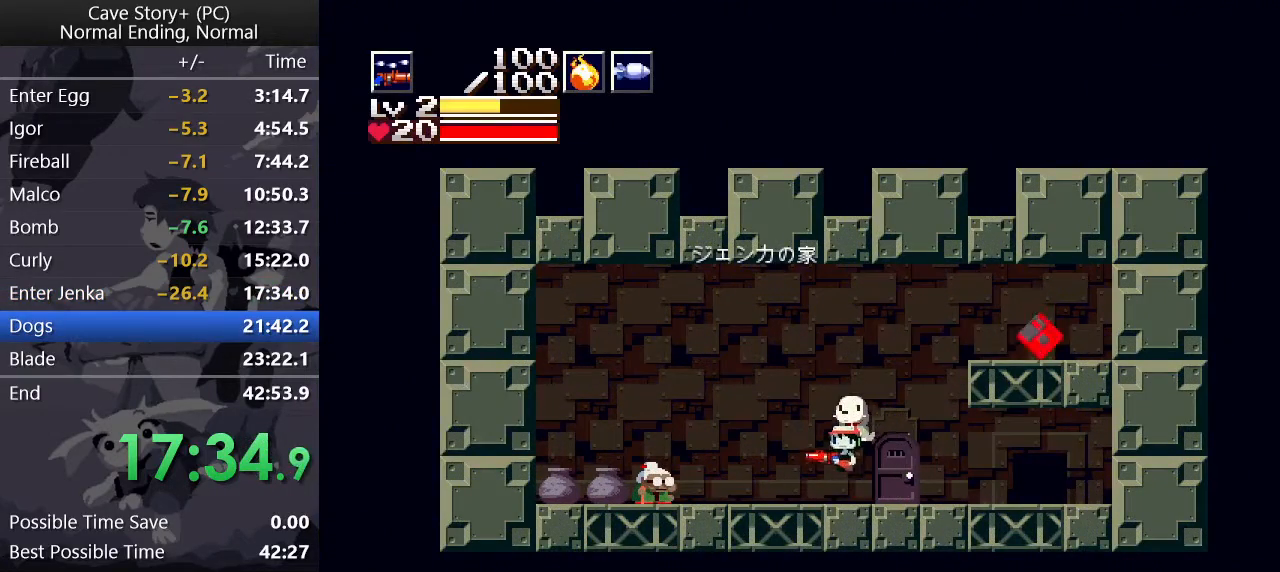
{"keys": [], "events": [[500, "left", "up"]]}
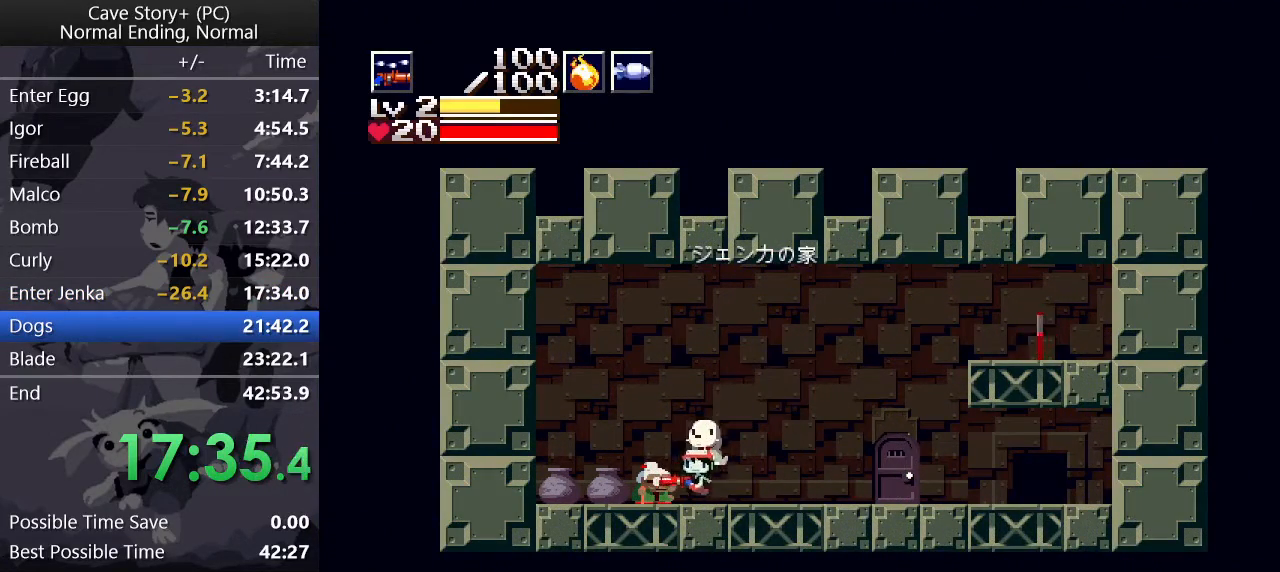
{"keys": ["z"], "events": [[100, "down", "down"], [150, "down", "up"], [150, "z", "down"], [233, "x", "down"], [233, "z", "up"], [283, "z", "down"], [333, "x", "up"], [367, "x", "down"], [367, "z", "up"], [417, "z", "down"], [467, "x", "up"]]}
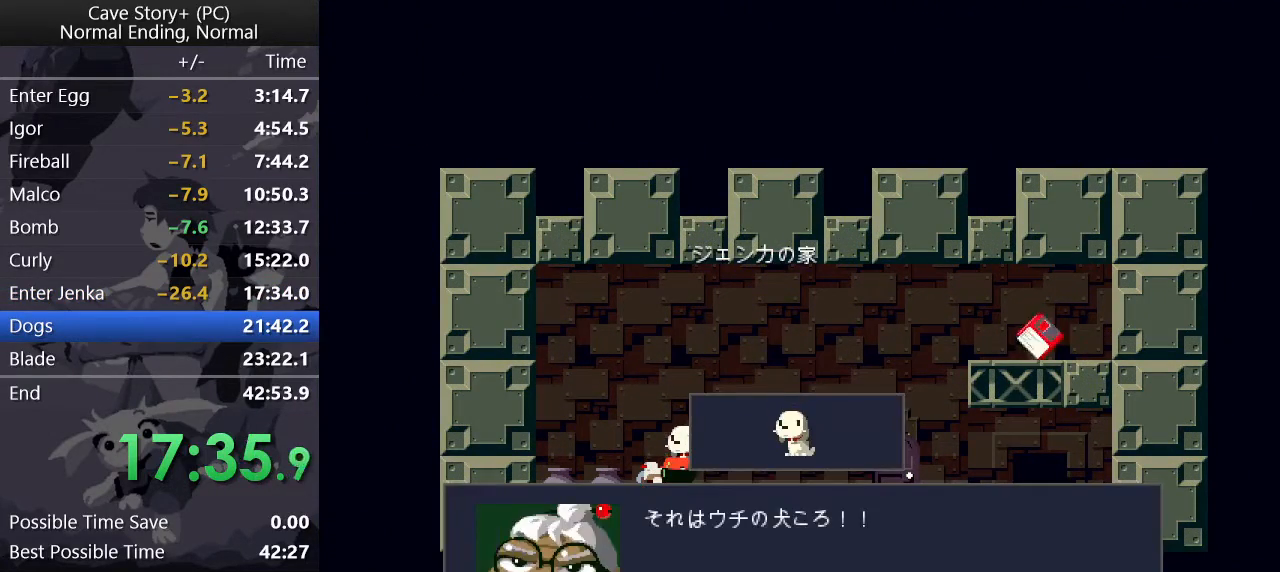
{"keys": ["z"], "events": [[17, "x", "down"], [17, "z", "up"], [67, "z", "down"], [117, "x", "up"], [167, "x", "down"], [250, "z", "up"], [350, "x", "up"], [350, "z", "down"], [400, "x", "down"], [400, "z", "up"], [450, "z", "down"], [500, "x", "up"]]}
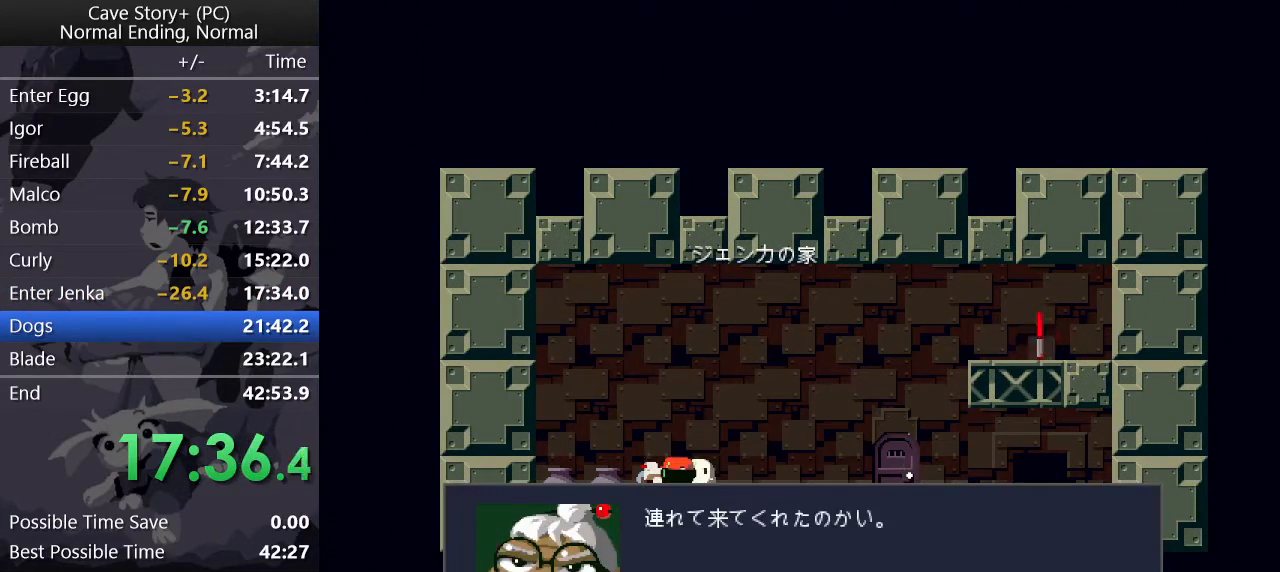
{"keys": ["z"], "events": [[33, "x", "down"], [33, "z", "up"], [83, "z", "down"], [133, "x", "up"], [167, "x", "down"], [167, "z", "up"], [217, "x", "up"], [217, "z", "down"], [267, "z", "up"], [317, "x", "down"], [317, "z", "down"], [367, "x", "up"], [400, "x", "down"], [400, "z", "up"], [450, "z", "down"], [500, "x", "up"]]}
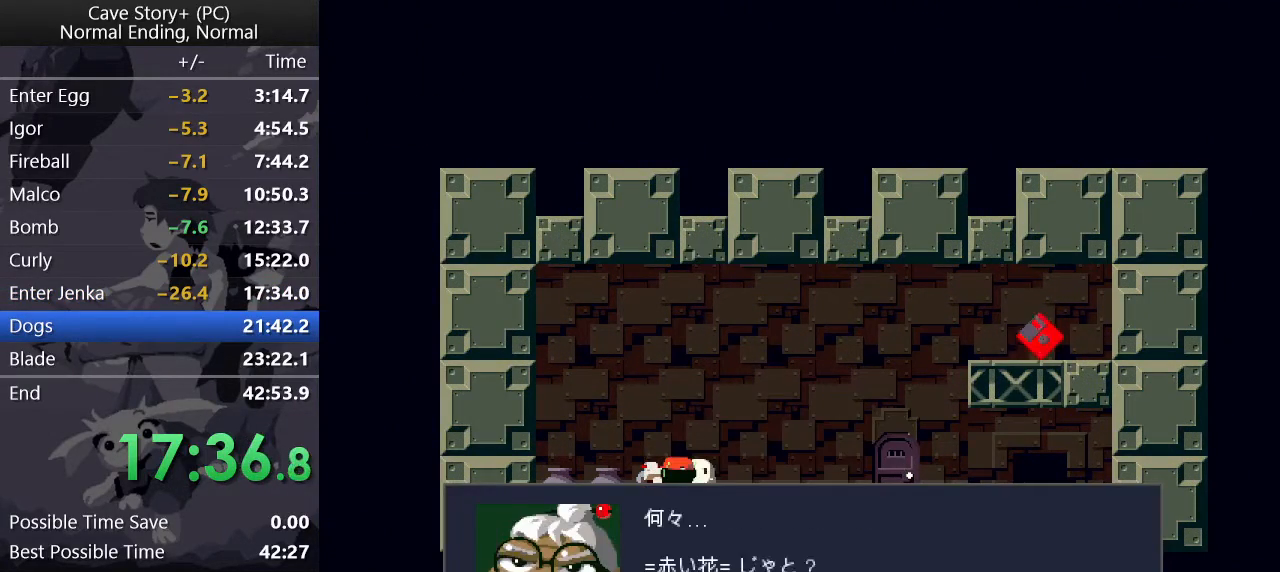
{"keys": ["z"], "events": [[50, "x", "down"], [50, "z", "up"], [100, "z", "down"], [150, "x", "up"], [183, "x", "down"], [183, "z", "up"], [233, "x", "up"], [233, "z", "down"], [283, "x", "down"], [283, "z", "up"], [333, "z", "down"], [383, "x", "up"], [433, "x", "down"], [433, "z", "up"], [467, "x", "up"], [467, "z", "down"]]}
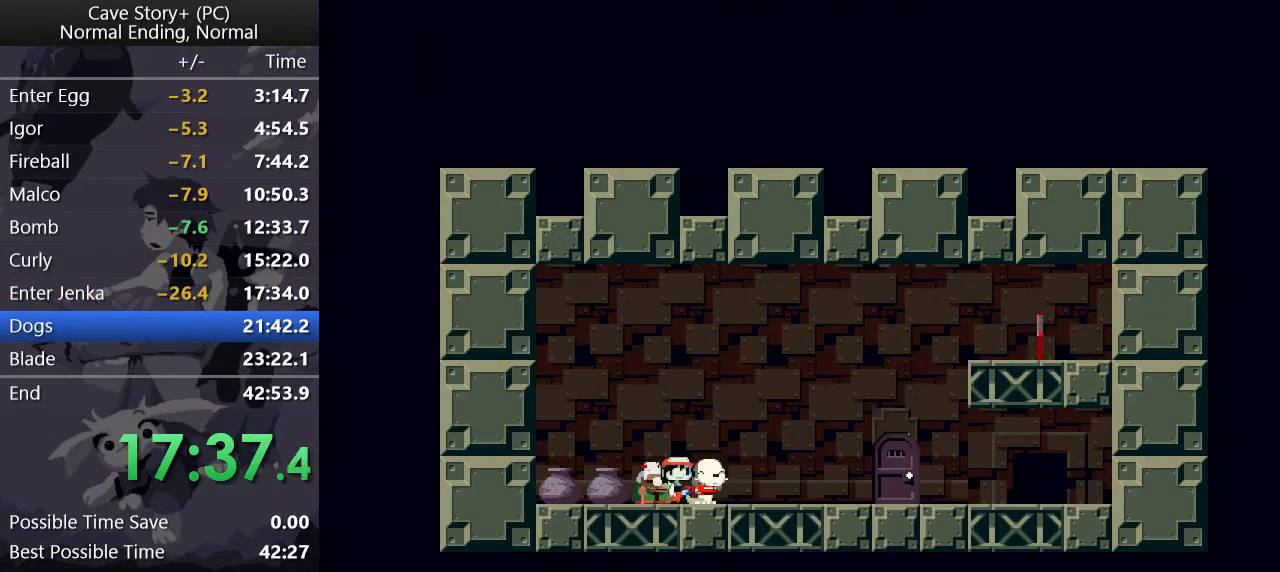
{"keys": ["x", "z"], "events": [[17, "x", "down"], [17, "z", "up"], [67, "z", "down"], [117, "x", "up"], [150, "x", "down"], [150, "z", "up"], [200, "z", "down"], [250, "x", "up"], [300, "x", "down"], [300, "z", "up"], [350, "z", "down"], [383, "x", "up"], [433, "x", "down"], [433, "z", "up"], [483, "z", "down"]]}
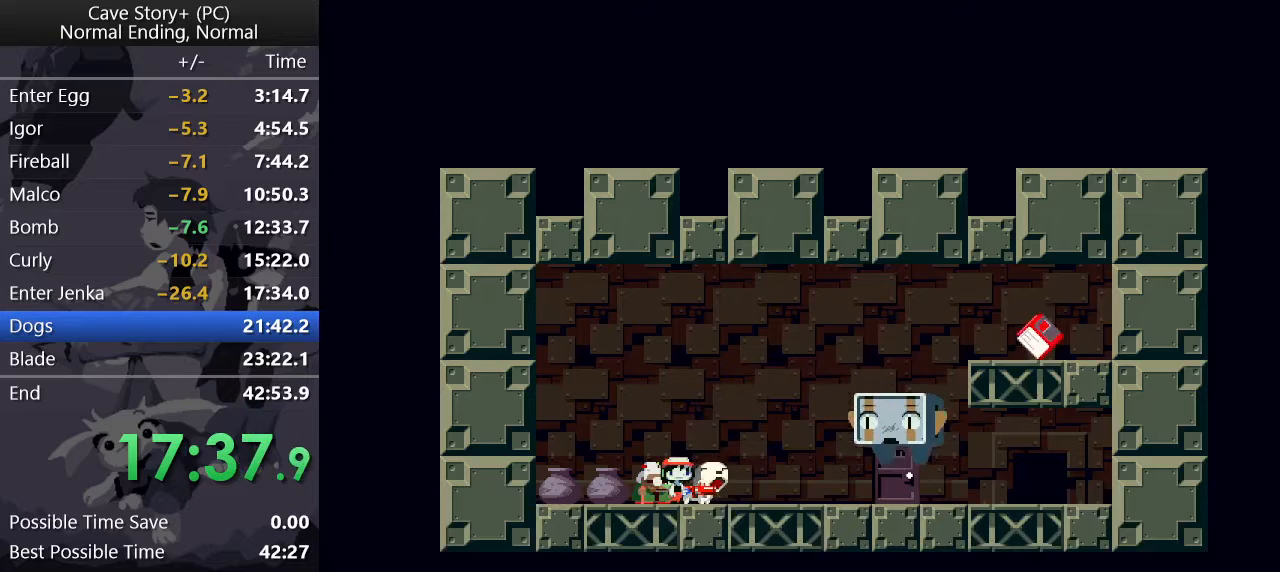
{"keys": ["x", "z"], "events": [[33, "x", "up"], [83, "x", "down"], [183, "z", "up"], [233, "x", "up"], [233, "z", "down"], [317, "x", "down"], [317, "z", "up"], [367, "x", "up"], [367, "z", "down"], [417, "x", "down"], [417, "z", "up"], [467, "z", "down"]]}
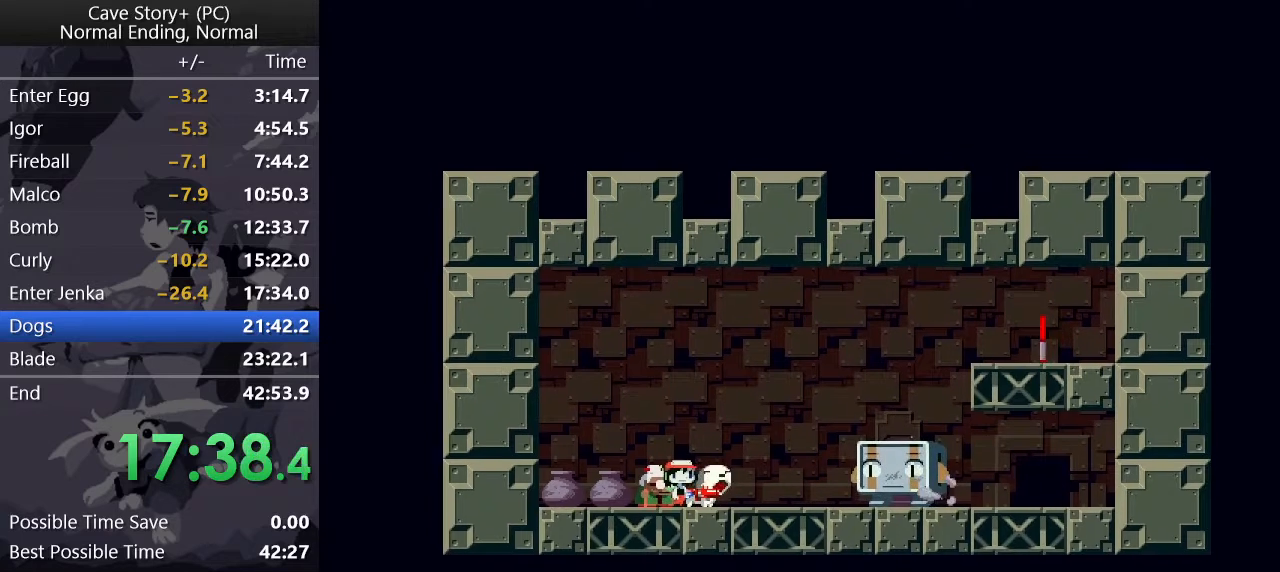
{"keys": ["x", "z"], "events": [[17, "x", "up"], [50, "x", "down"], [50, "z", "up"], [100, "z", "down"], [133, "x", "up"], [183, "x", "down"], [183, "z", "up"], [233, "z", "down"], [333, "z", "up"], [367, "x", "up"], [367, "z", "down"], [417, "x", "down"], [417, "z", "up"], [467, "z", "down"]]}
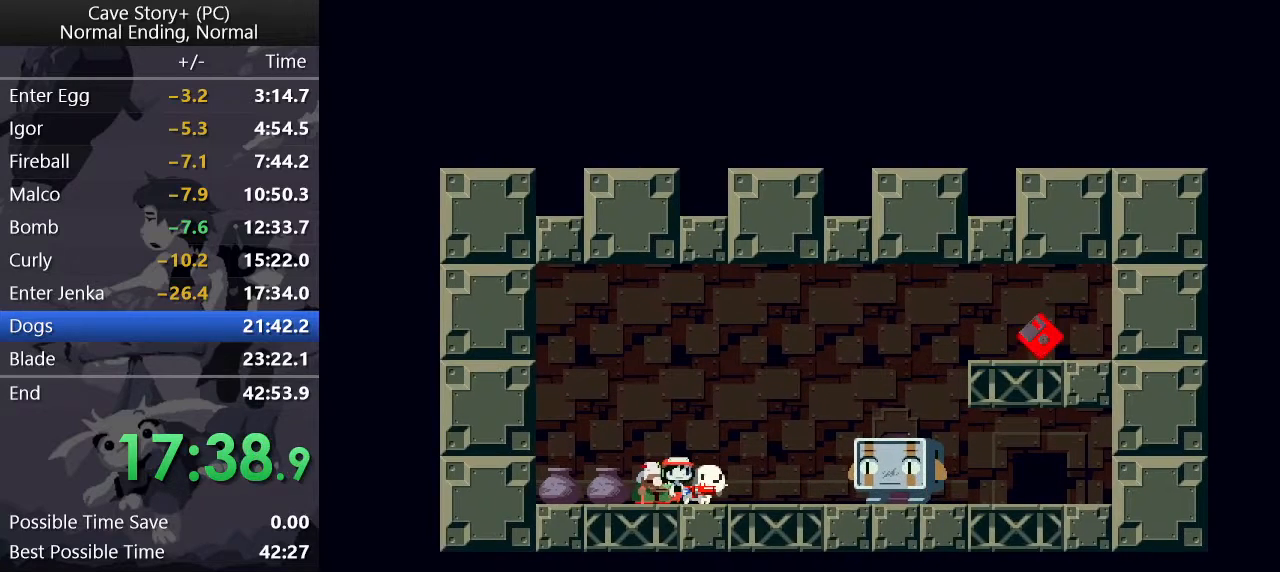
{"keys": ["x", "z"], "events": [[67, "z", "up"], [117, "x", "up"], [117, "z", "down"], [200, "x", "down"], [200, "z", "up"], [250, "x", "up"], [250, "z", "down"], [300, "x", "down"], [300, "z", "up"], [350, "z", "down"], [400, "x", "up"], [433, "x", "down"], [433, "z", "up"], [483, "z", "down"]]}
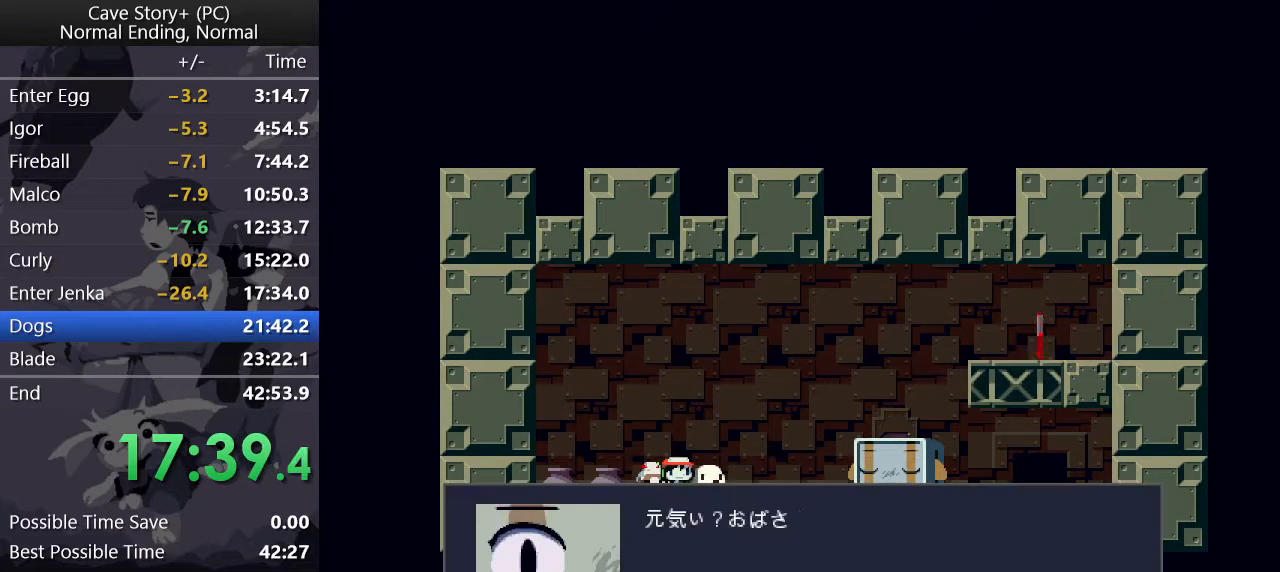
{"keys": ["z"], "events": [[133, "x", "up"], [167, "z", "up"], [217, "x", "down"], [217, "z", "down"], [267, "z", "up"], [350, "x", "up"], [350, "z", "down"], [400, "x", "down"], [400, "z", "up"], [450, "z", "down"], [500, "x", "up"]]}
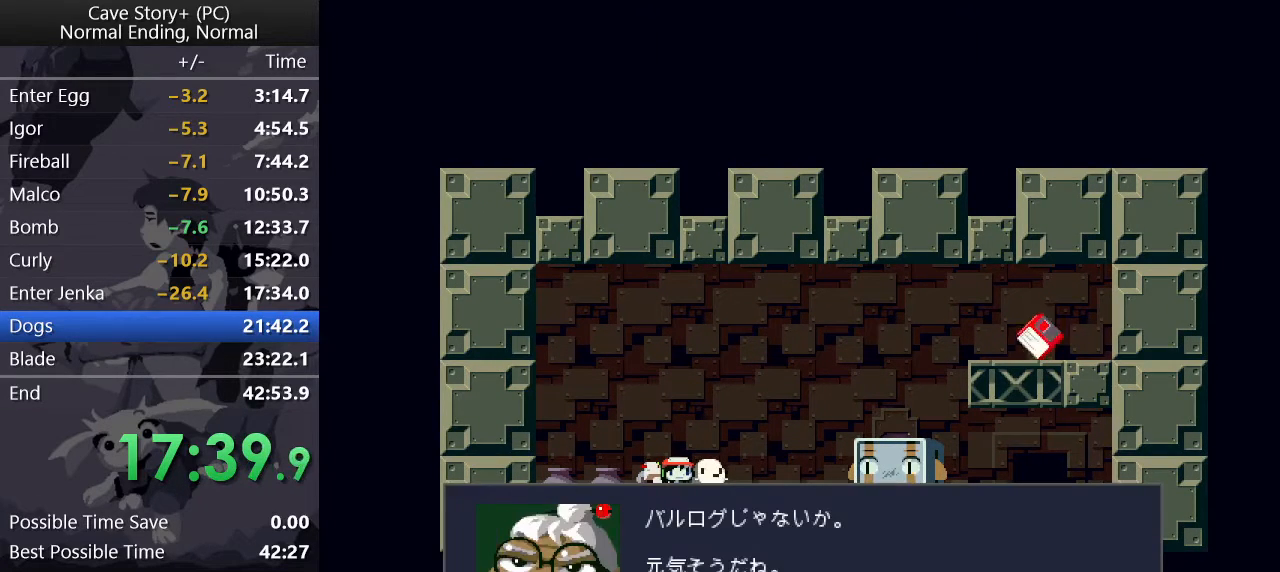
{"keys": ["x", "z"], "events": [[50, "x", "down"], [50, "z", "up"], [100, "z", "down"], [150, "x", "up"], [150, "z", "up"], [200, "x", "down"], [233, "z", "down"], [283, "x", "up"], [333, "x", "down"], [333, "z", "up"], [367, "x", "up"], [367, "z", "down"], [467, "x", "down"]]}
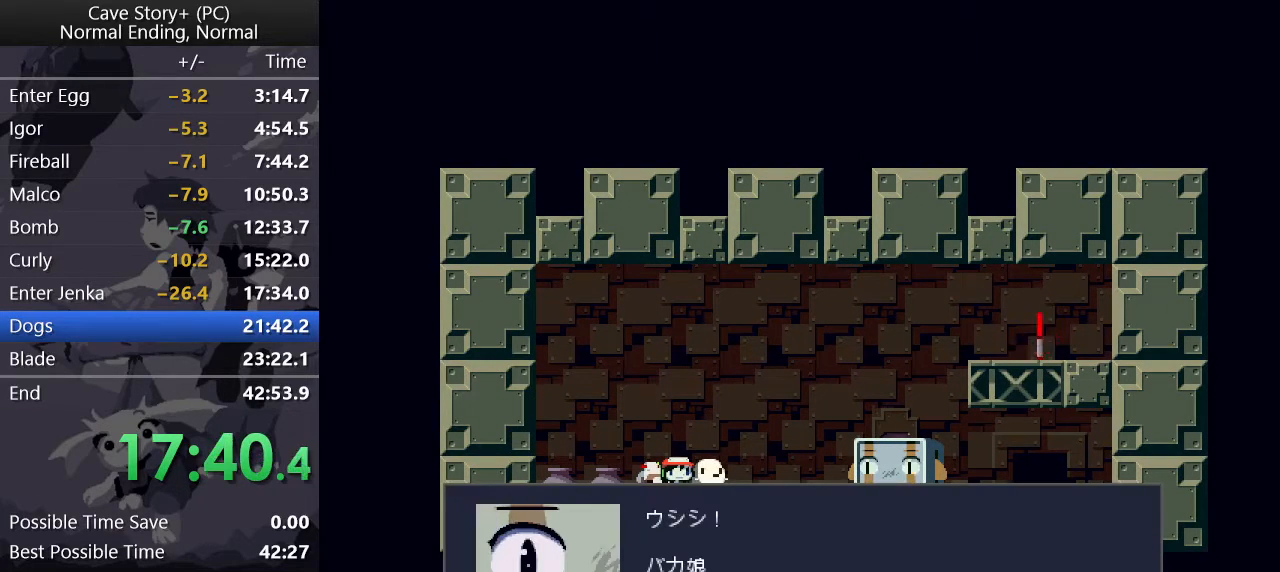
{"keys": ["x"], "events": [[17, "x", "up"], [67, "x", "down"], [67, "z", "up"], [117, "z", "down"], [150, "x", "up"], [200, "x", "down"], [200, "z", "up"], [300, "x", "up"], [300, "z", "down"], [383, "x", "down"], [383, "z", "up"], [450, "x", "up"], [450, "z", "down"], [500, "x", "down"], [500, "z", "up"]]}
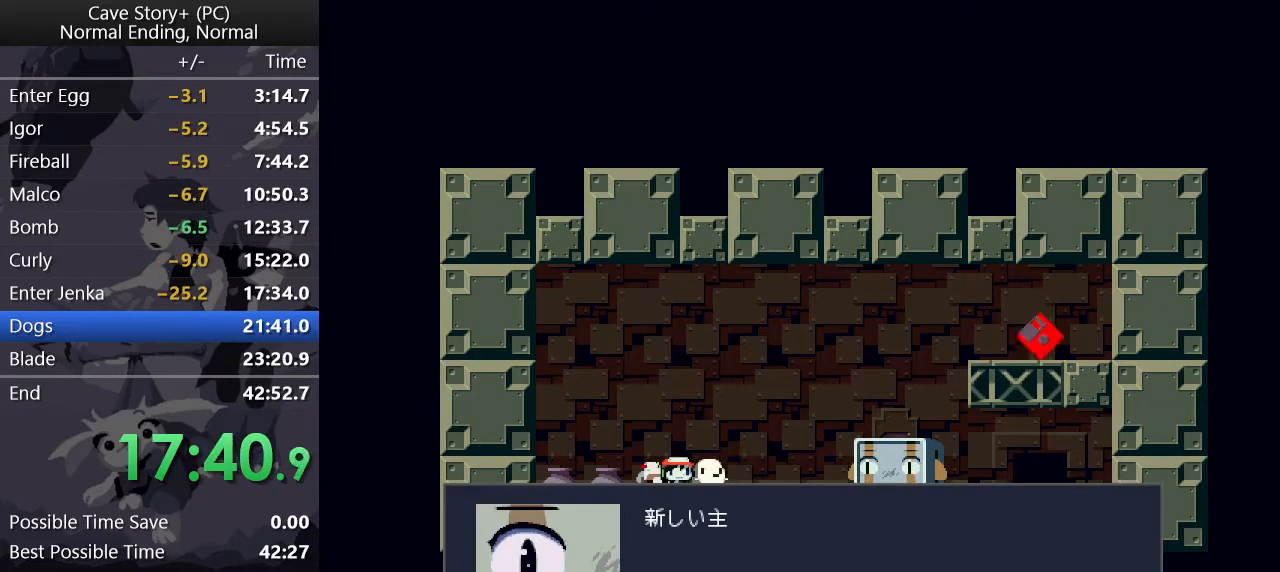
{"keys": ["x", "z"], "events": [[83, "x", "up"], [83, "z", "down"], [183, "x", "down"], [183, "z", "up"], [217, "z", "down"], [267, "x", "up"], [317, "x", "down"], [317, "z", "up"], [367, "z", "down"], [417, "x", "up"], [450, "x", "down"], [450, "z", "up"], [500, "z", "down"]]}
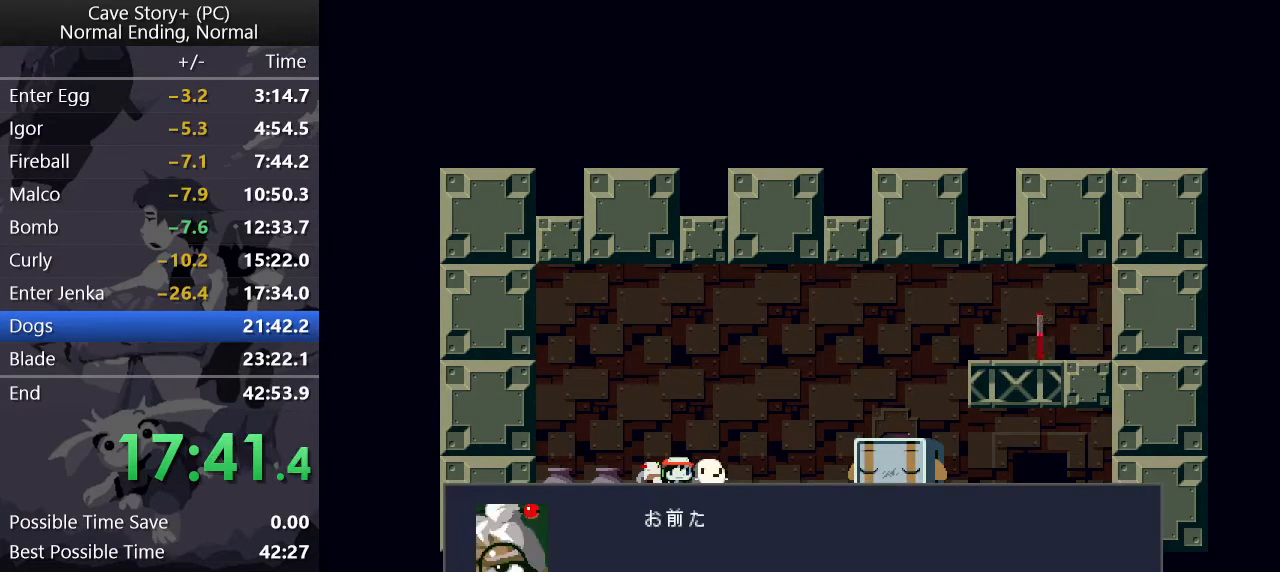
{"keys": ["z"], "events": [[50, "x", "up"], [100, "x", "down"], [100, "z", "up"], [133, "z", "down"], [183, "x", "up"], [233, "x", "down"], [233, "z", "up"], [283, "z", "down"], [333, "x", "up"], [367, "x", "down"], [367, "z", "up"], [417, "x", "up"], [417, "z", "down"]]}
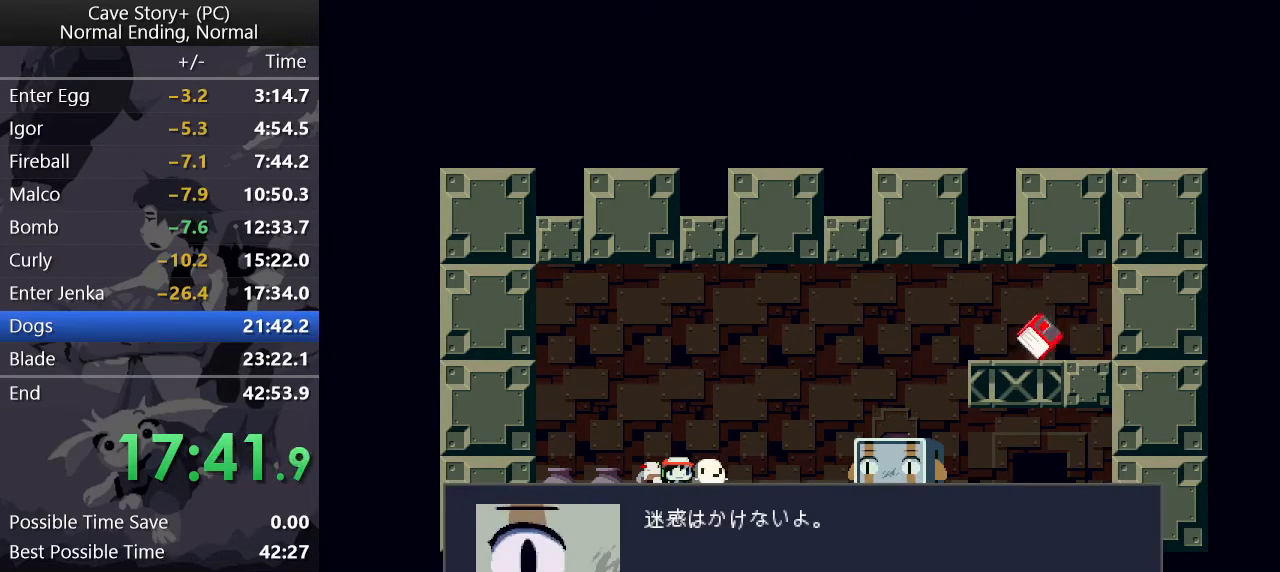
{"keys": ["x"], "events": [[17, "x", "down"], [17, "z", "up"], [67, "x", "up"], [67, "z", "down"], [150, "x", "down"], [200, "x", "up"], [250, "x", "down"], [250, "z", "up"], [300, "z", "down"], [400, "z", "up"], [433, "x", "up"], [433, "z", "down"], [483, "x", "down"], [483, "z", "up"]]}
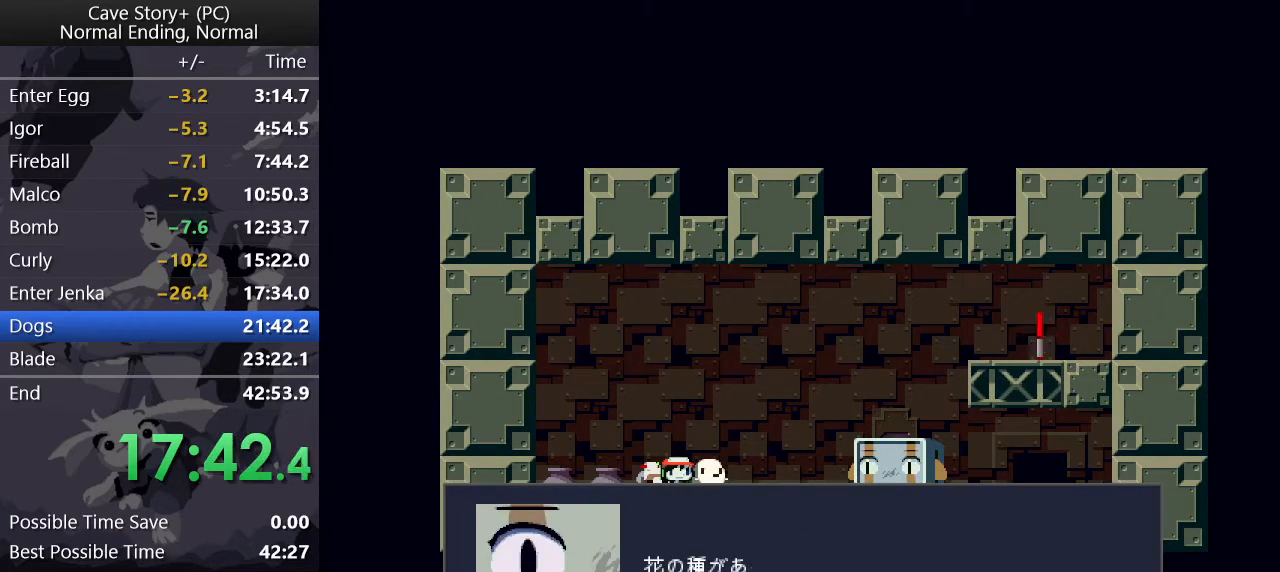
{"keys": ["x"], "events": [[33, "z", "down"], [83, "x", "up"], [133, "x", "down"], [133, "z", "up"], [167, "z", "down"], [267, "z", "up"], [317, "z", "down"], [367, "z", "up"], [417, "x", "up"], [417, "z", "down"], [500, "x", "down"], [500, "z", "up"]]}
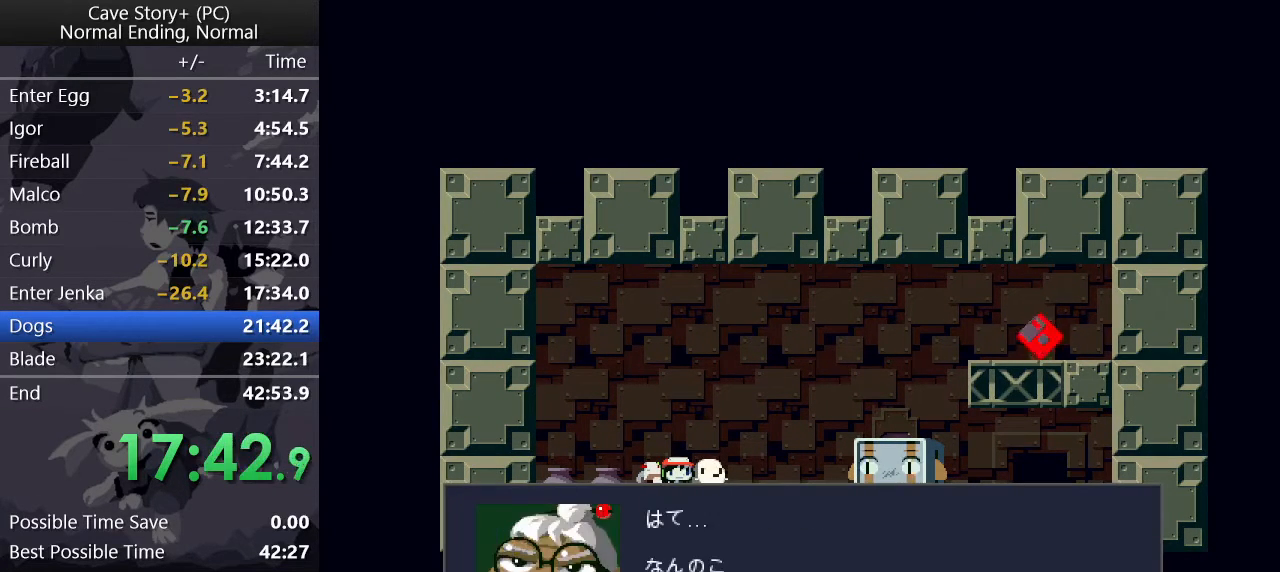
{"keys": ["z"], "events": [[50, "x", "up"], [50, "z", "down"], [100, "z", "up"], [150, "x", "down"], [150, "z", "down"], [200, "x", "up"], [233, "z", "up"], [283, "x", "down"], [283, "z", "down"], [333, "x", "up"], [383, "x", "down"], [383, "z", "up"], [433, "x", "up"], [433, "z", "down"]]}
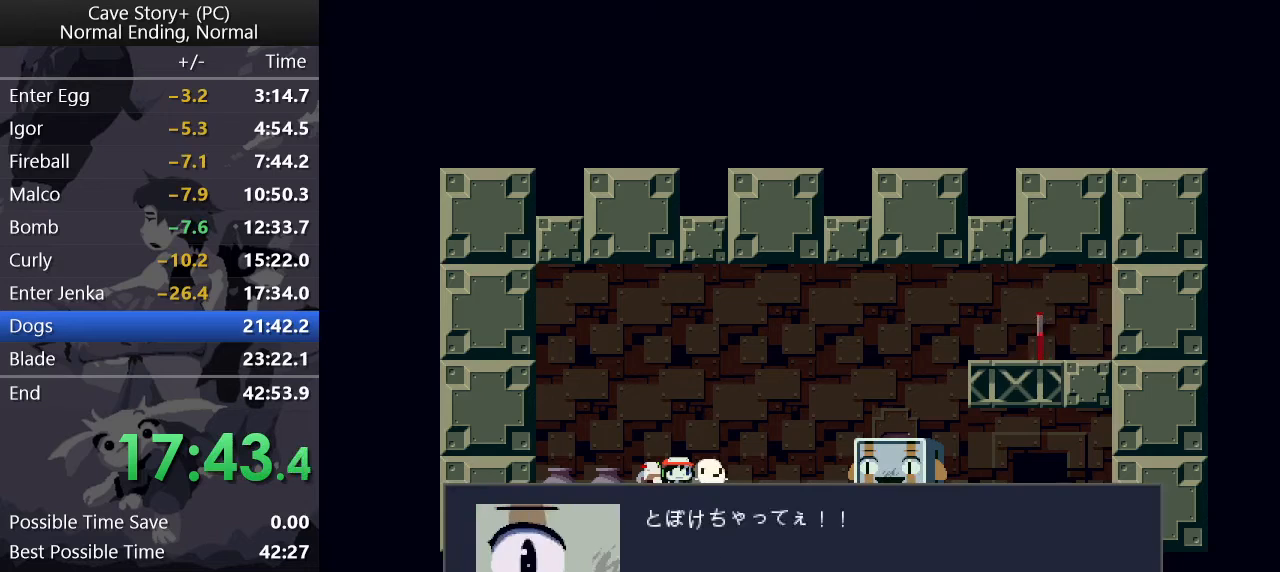
{"keys": ["x"], "events": [[17, "x", "down"], [17, "z", "up"], [67, "z", "down"], [150, "x", "up"], [200, "z", "up"], [250, "x", "down"], [300, "z", "down"], [350, "x", "up"], [383, "x", "down"], [383, "z", "up"], [433, "z", "down"], [483, "z", "up"]]}
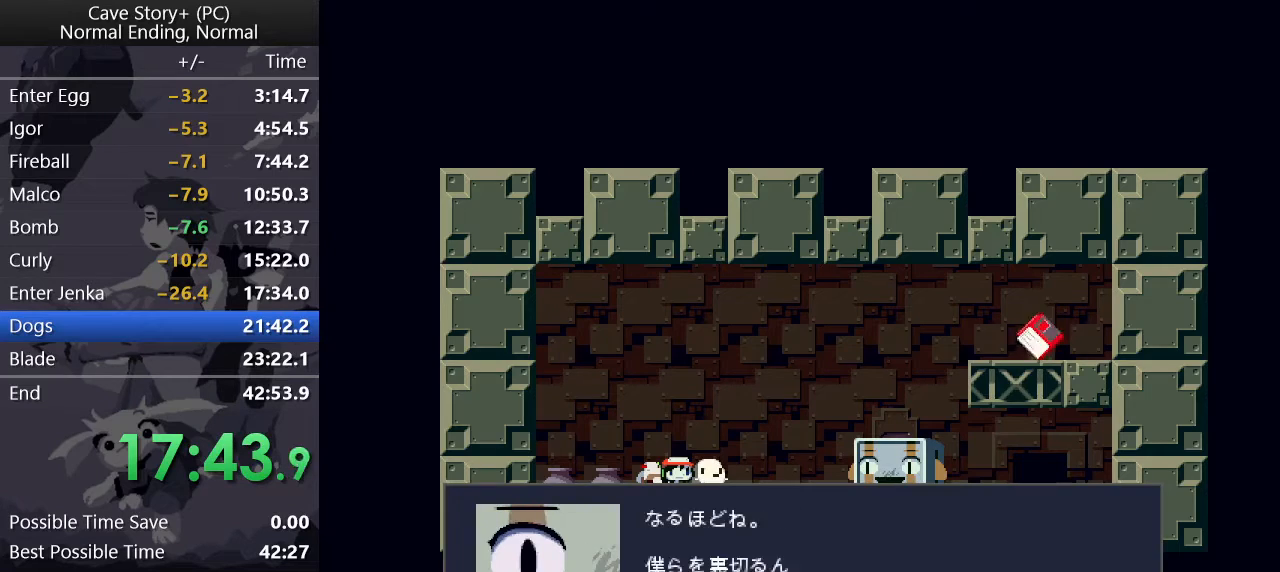
{"keys": ["z"], "events": [[83, "x", "up"], [83, "z", "down"], [133, "x", "down"], [133, "z", "up"], [167, "z", "down"], [217, "x", "up"], [267, "x", "down"], [267, "z", "up"], [317, "z", "down"], [367, "x", "up"], [400, "x", "down"], [400, "z", "up"], [450, "z", "down"], [500, "x", "up"]]}